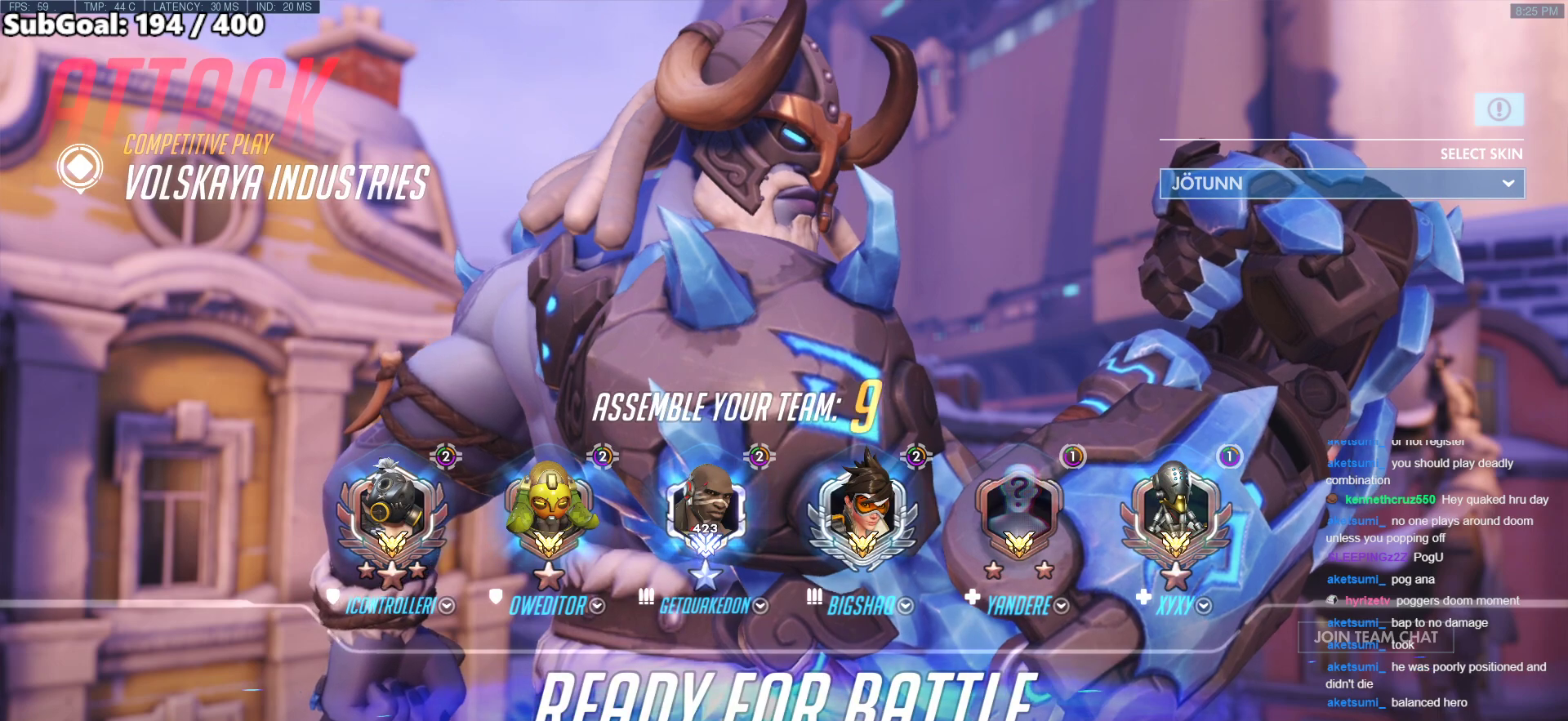
Gameplay with keyboard and mouse; each line is a JSON object with the keys and mouse buttons held at the frame after it. "events" lists presses ("down") and releases ("up") of "a", "ctrl", "d", "e", "f", "melee", "q", "r", "s", "shift", "space", "w", "mouse_left" and "mouse_right" between this image and that frame as [ms after this image, input, new state], when the widget could be followed in between. "mouse_left", "mouse_right" = the "left", "right" buttons of the "mouse" list. No other keys are recorded. Mouse movement is not recorded. Key names are as the overlay labels them; some are game actions (e.g. jump) rather than physical keys.
{"keys": [], "mouse": ["left"], "events": [[500, "mouse_left", "down"]]}
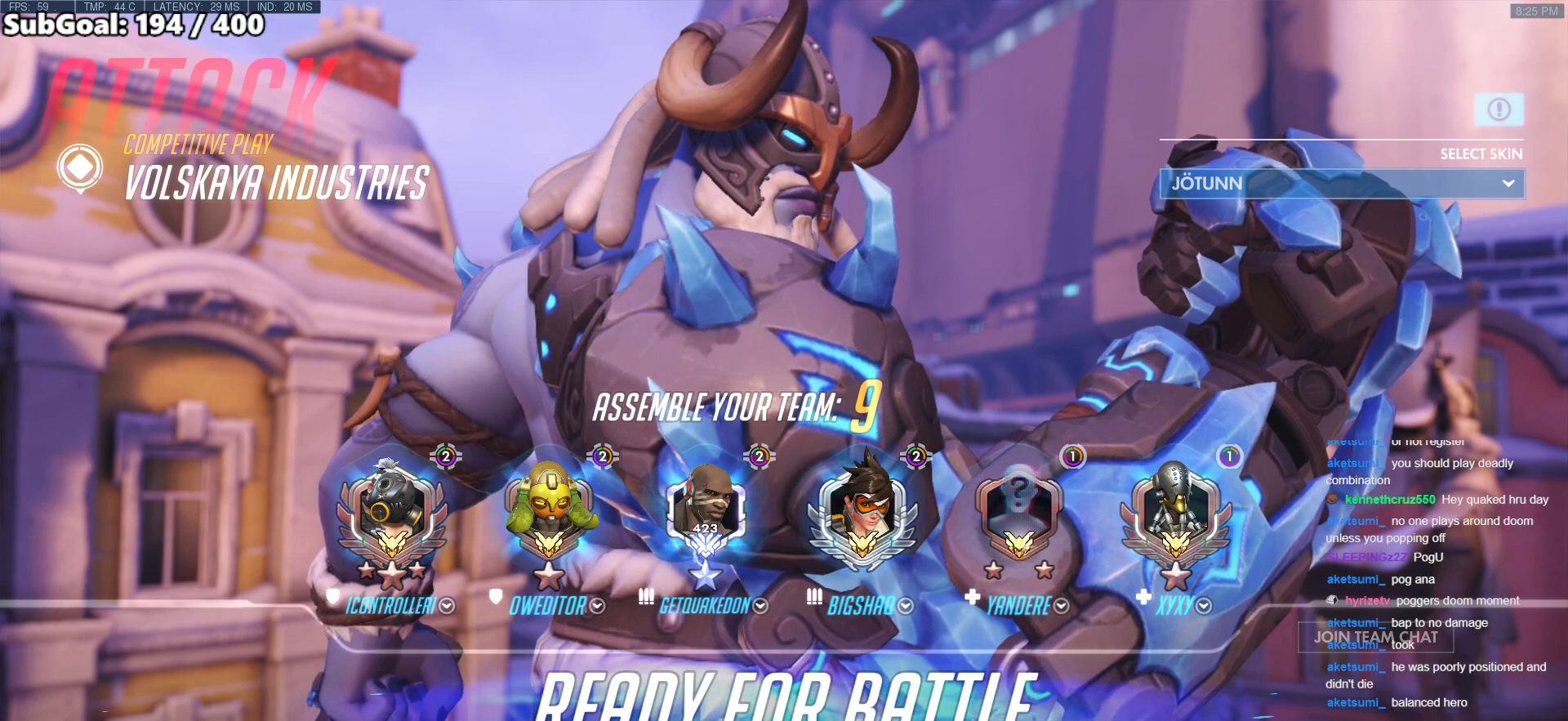
{"keys": [], "mouse": [], "events": [[50, "mouse_left", "up"]]}
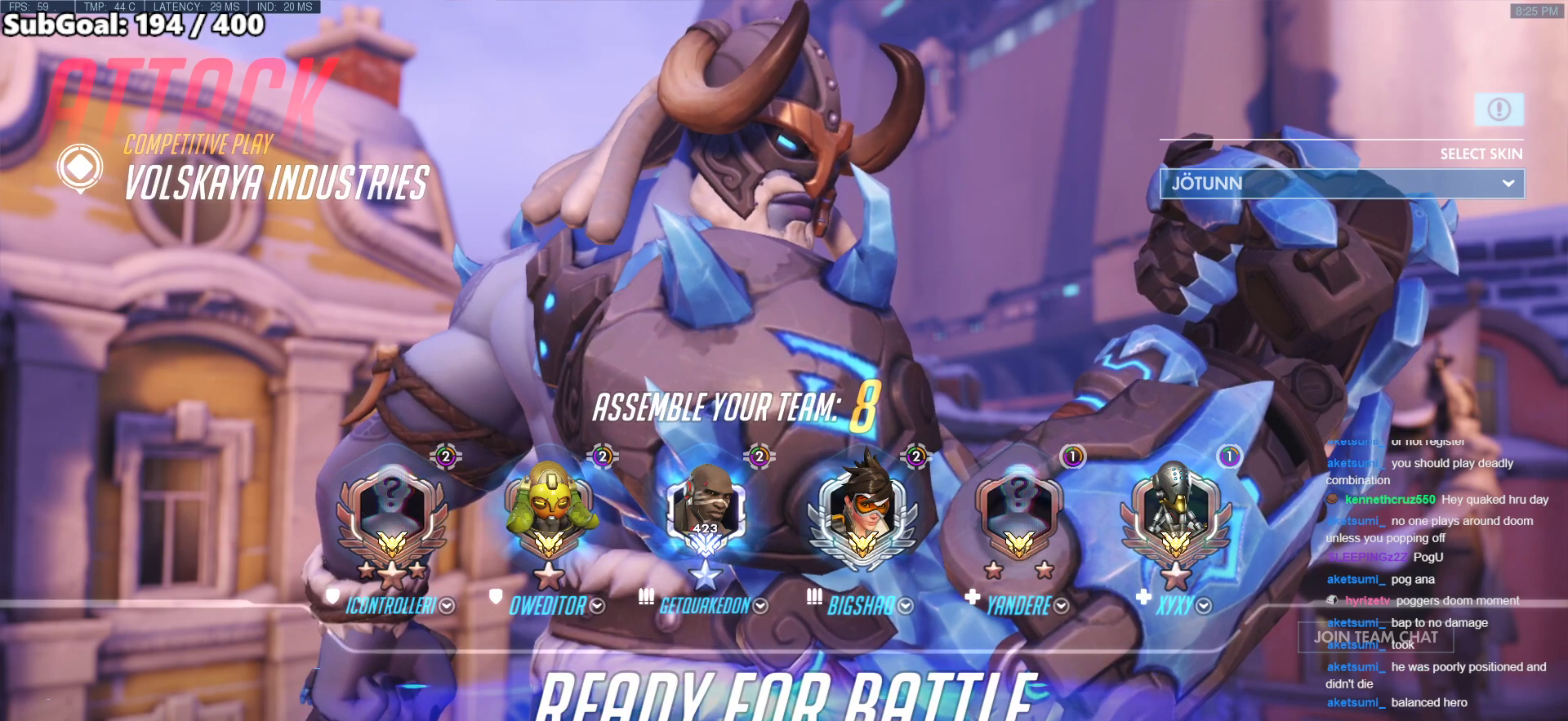
{"keys": [], "mouse": [], "events": []}
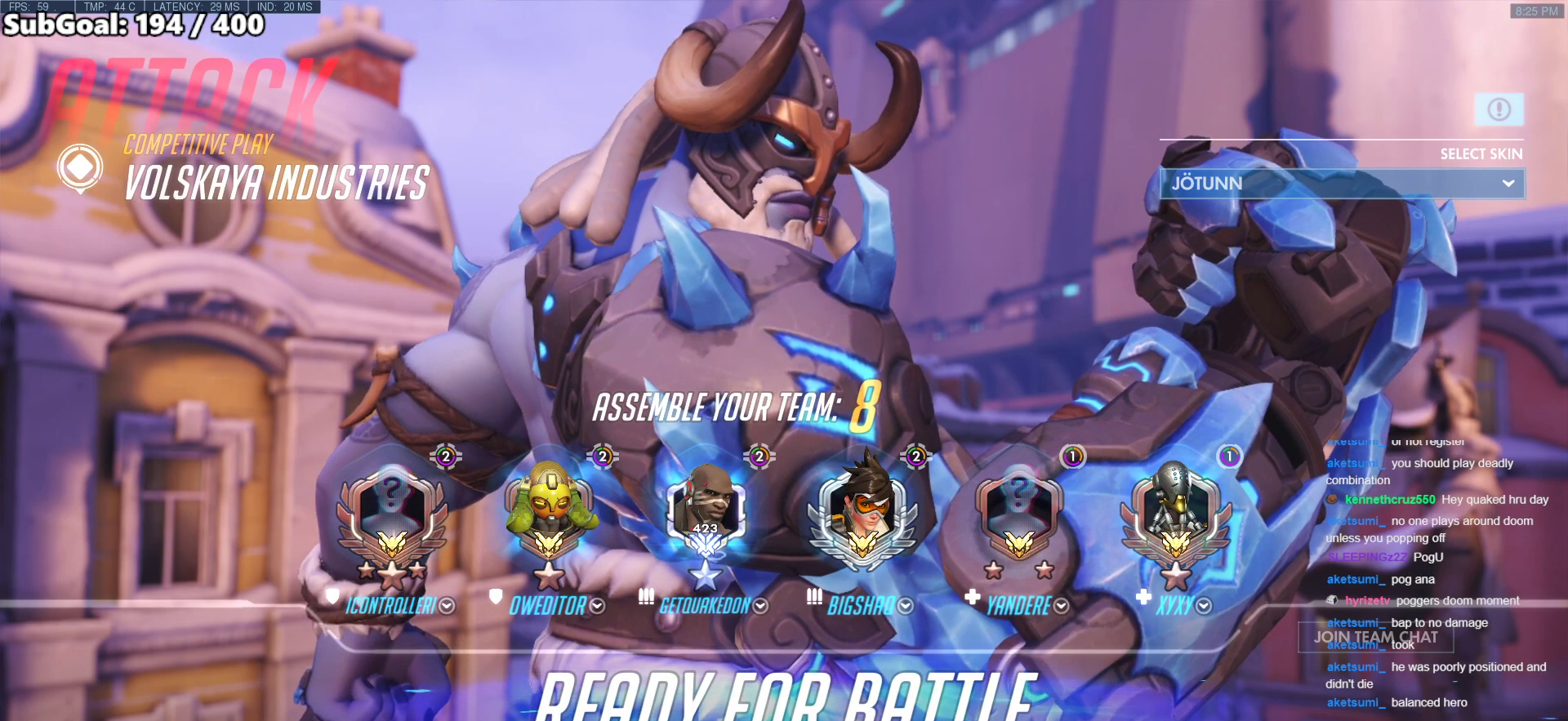
{"keys": [], "mouse": [], "events": []}
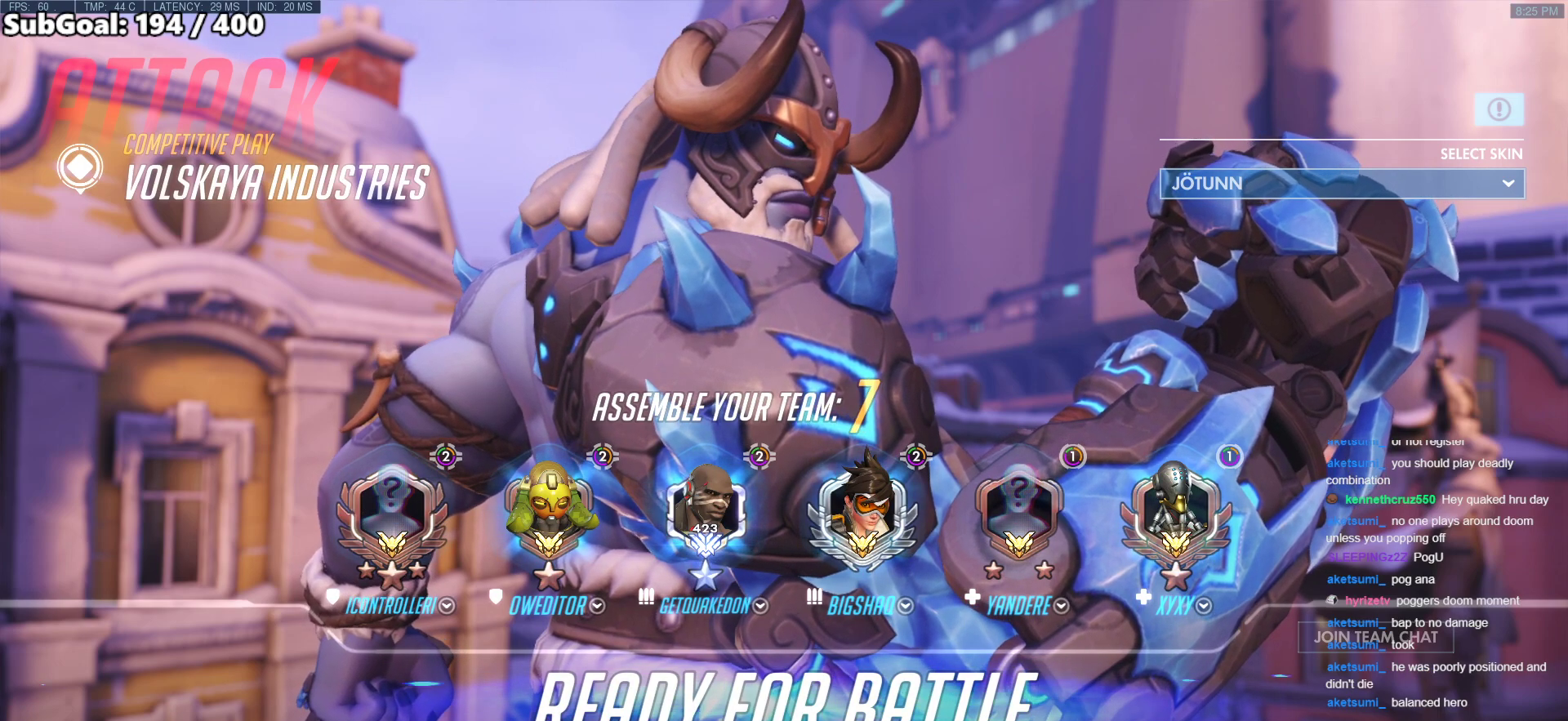
{"keys": [], "mouse": [], "events": [[183, "mouse_left", "down"], [283, "mouse_left", "up"]]}
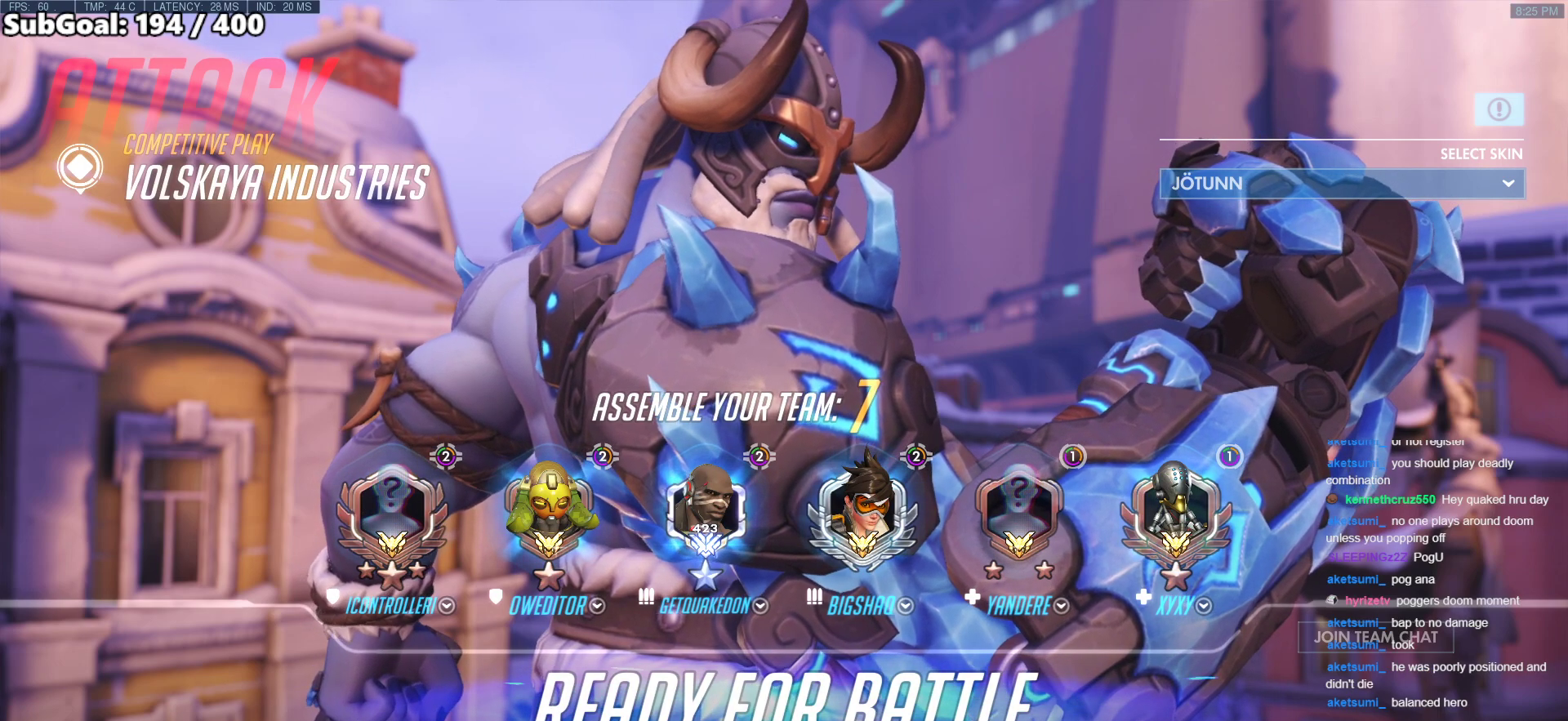
{"keys": [], "mouse": [], "events": [[117, "mouse_left", "down"], [200, "mouse_left", "up"]]}